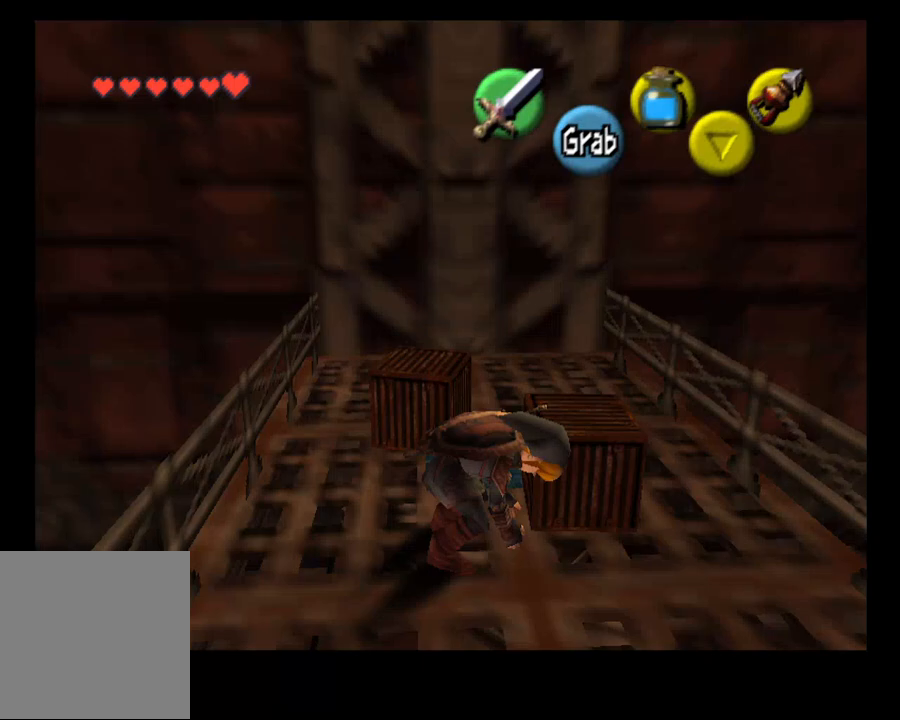
Gameplay with a controller (PlayStation layout); each line is a JSON object with the inputs held at the frame after it (dt_ms = milliseconds from this image to that frame). "events" lists button and stick changes between this image and that frame as [ms after this image, input, new state], when the widget could be followed in between. Not read: L1.
{"dt_ms": 500, "buttons": [], "left_stick": "down-right", "right_stick": "center", "events": [[300, "left_stick", "down-right"]]}
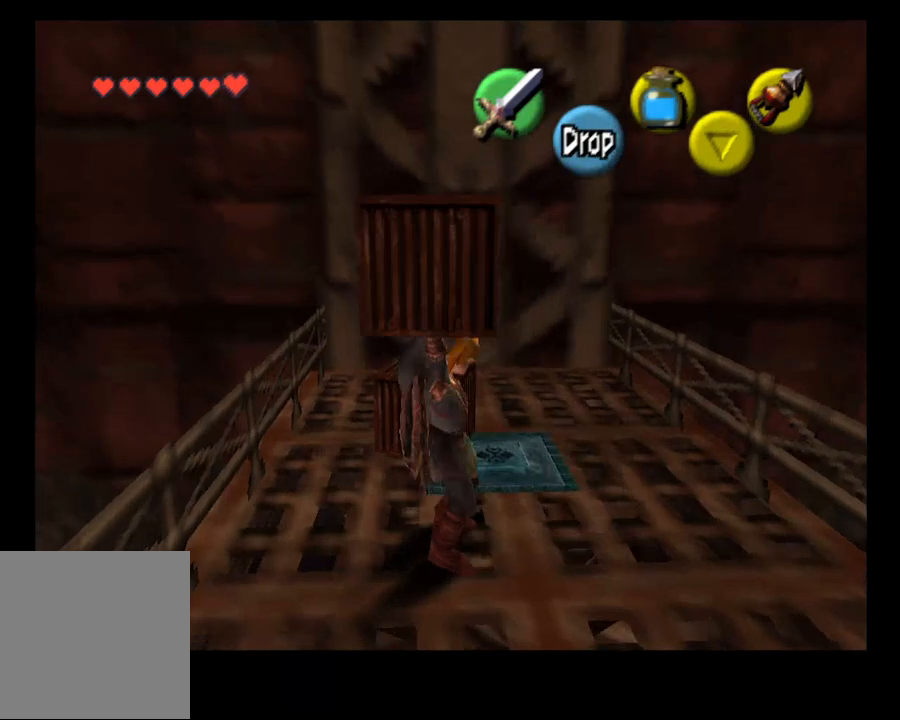
{"dt_ms": 500, "buttons": [], "left_stick": "down", "right_stick": "center", "events": [[267, "L2", "down"], [267, "left_stick", "down"], [367, "L2", "up"]]}
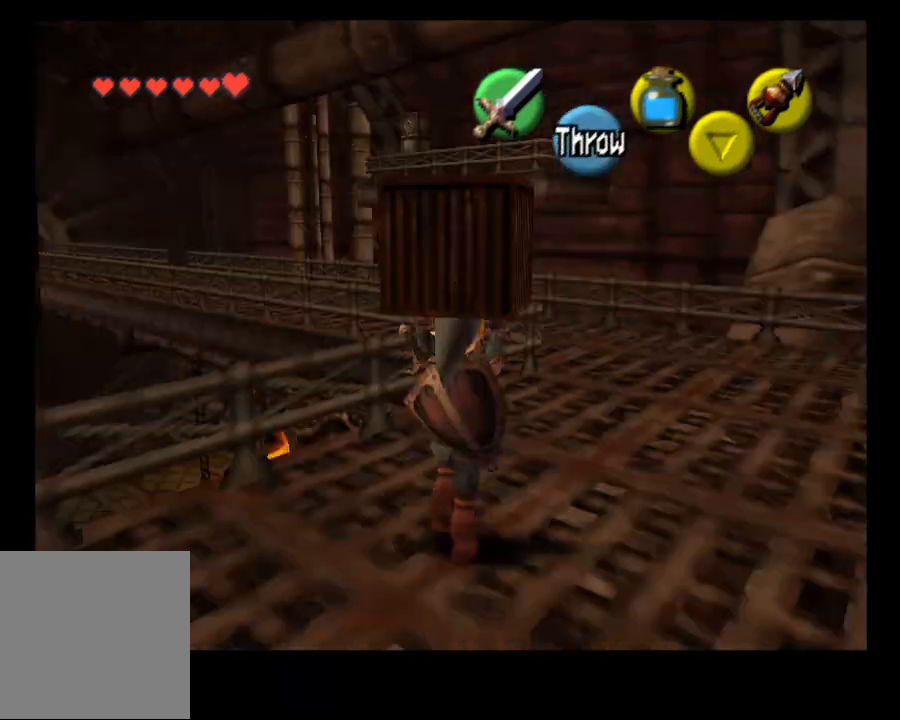
{"dt_ms": 500, "buttons": [], "left_stick": "up", "right_stick": "center", "events": [[67, "left_stick", "up"]]}
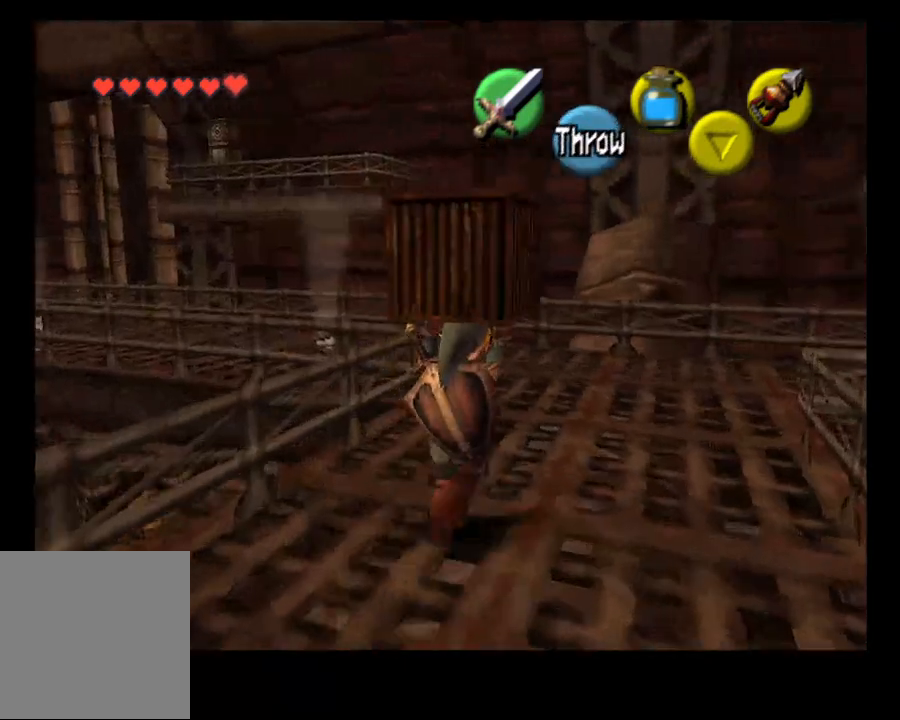
{"dt_ms": 500, "buttons": [], "left_stick": "up", "right_stick": "center", "events": []}
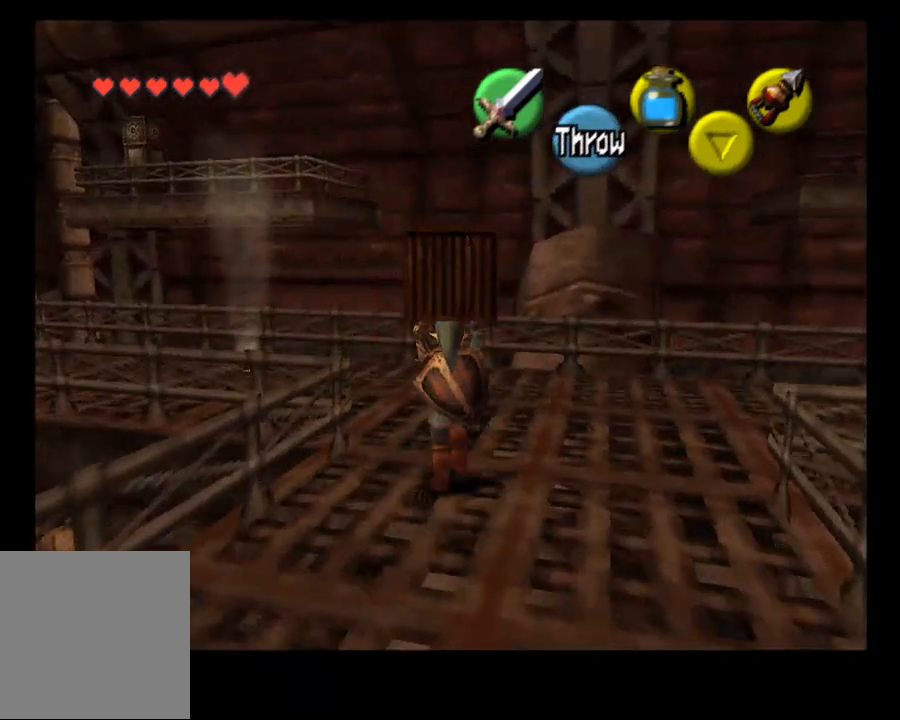
{"dt_ms": 500, "buttons": [], "left_stick": "up", "right_stick": "center", "events": [[33, "SELECT", "down"], [133, "SELECT", "up"]]}
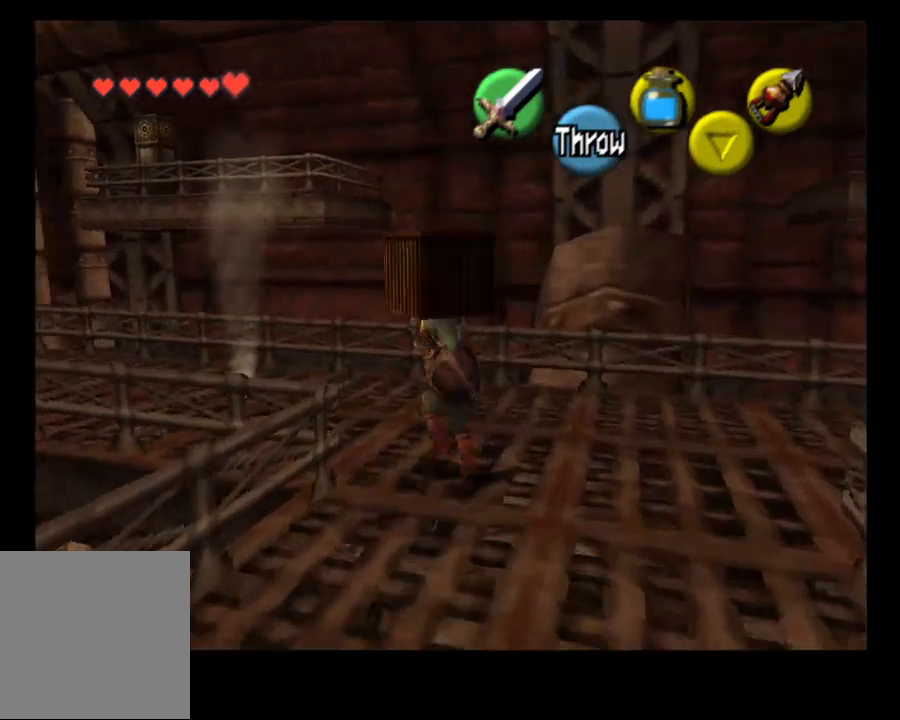
{"dt_ms": 500, "buttons": [], "left_stick": "up-left", "right_stick": "center", "events": [[133, "left_stick", "up-left"]]}
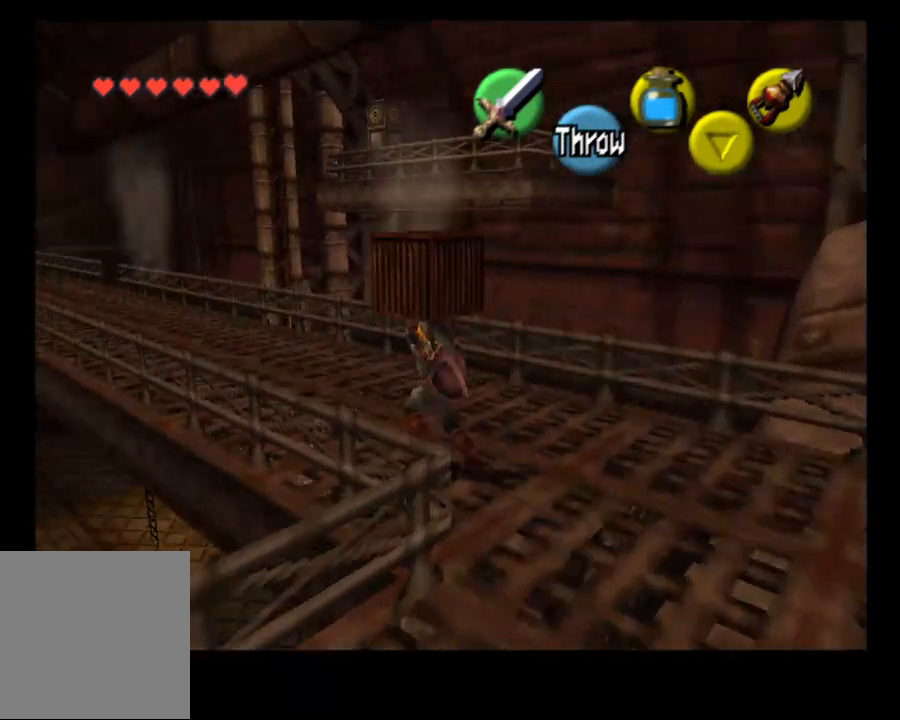
{"dt_ms": 500, "buttons": [], "left_stick": "up-left", "right_stick": "center", "events": []}
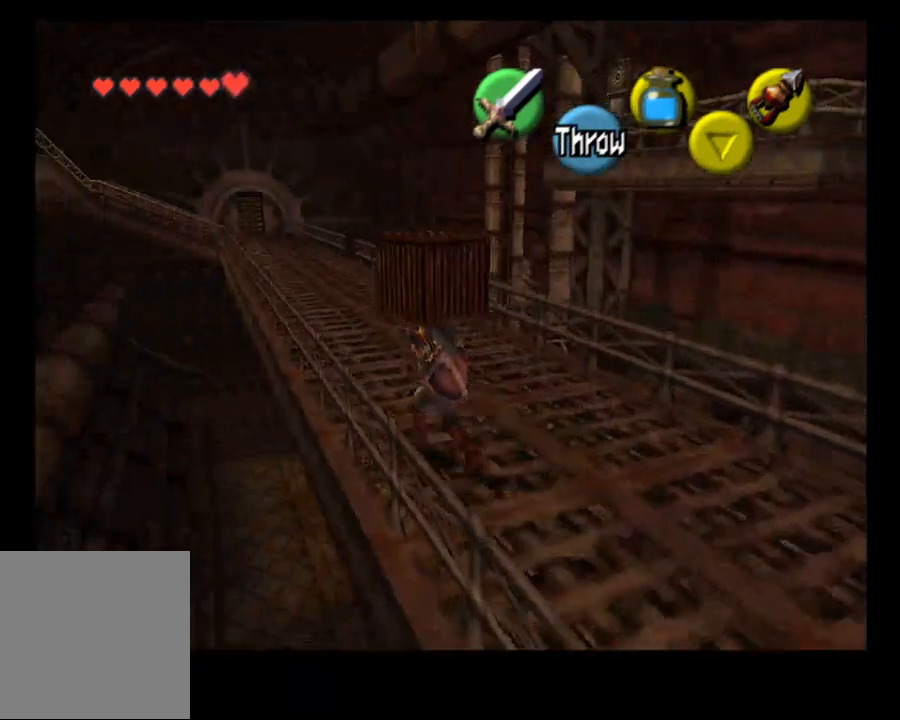
{"dt_ms": 500, "buttons": [], "left_stick": "up", "right_stick": "center", "events": [[500, "left_stick", "up"]]}
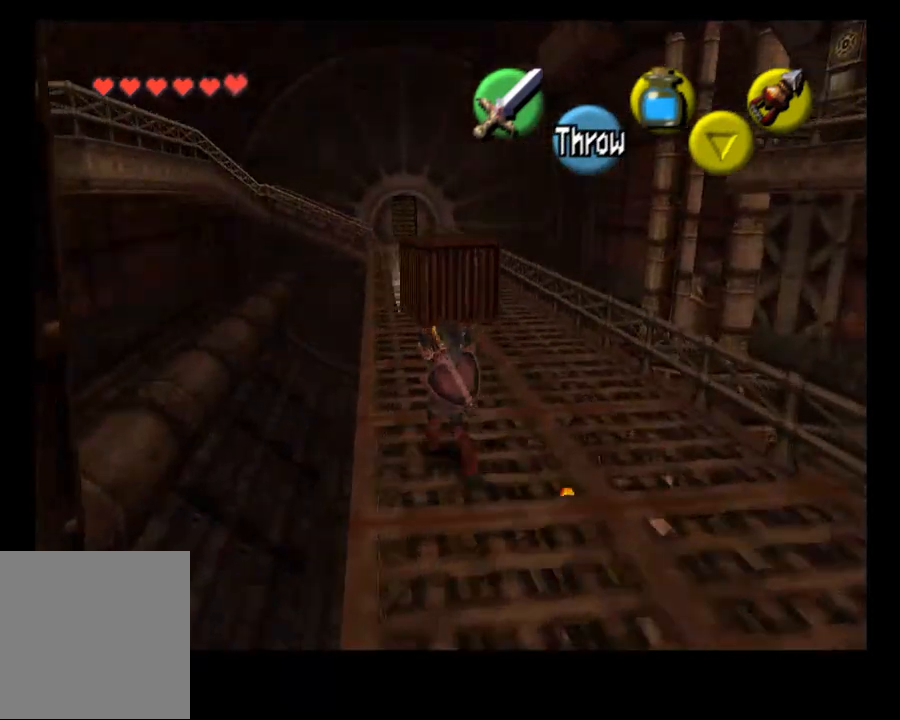
{"dt_ms": 500, "buttons": [], "left_stick": "up", "right_stick": "center", "events": []}
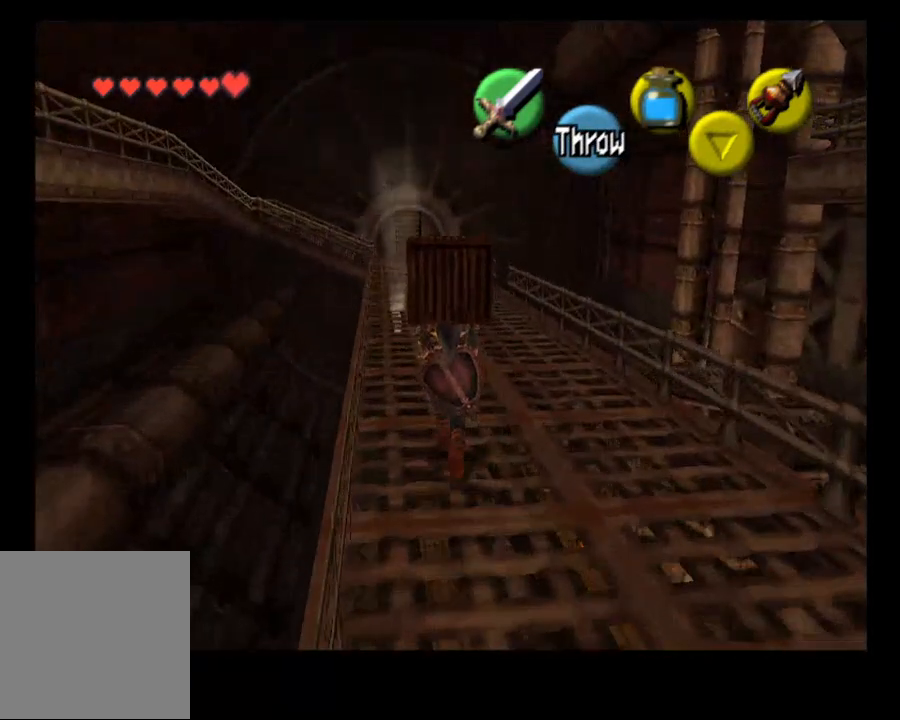
{"dt_ms": 500, "buttons": [], "left_stick": "up", "right_stick": "center", "events": []}
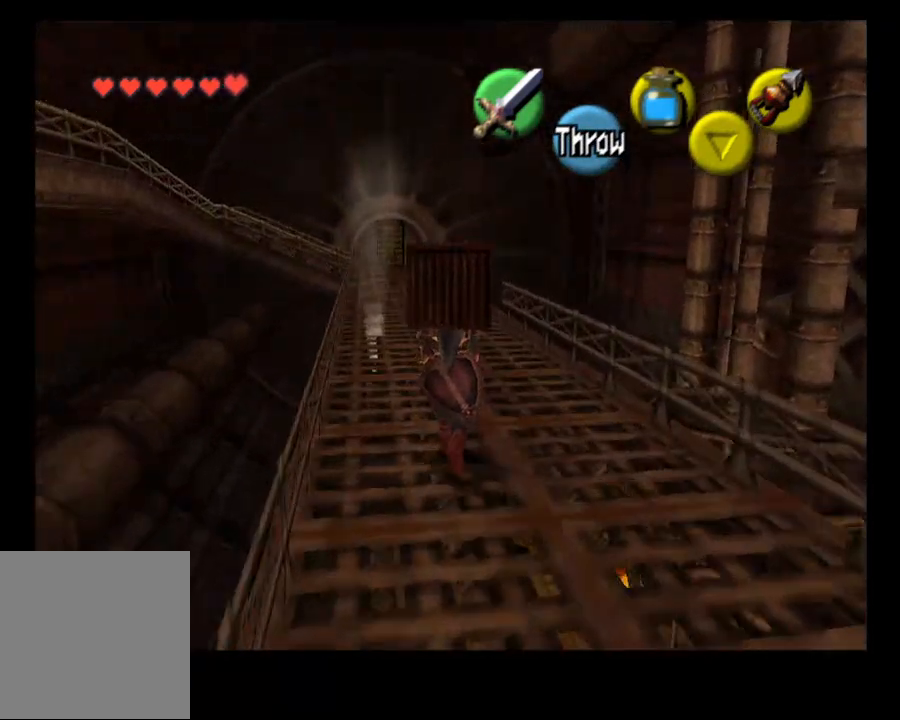
{"dt_ms": 500, "buttons": [], "left_stick": "up", "right_stick": "center", "events": []}
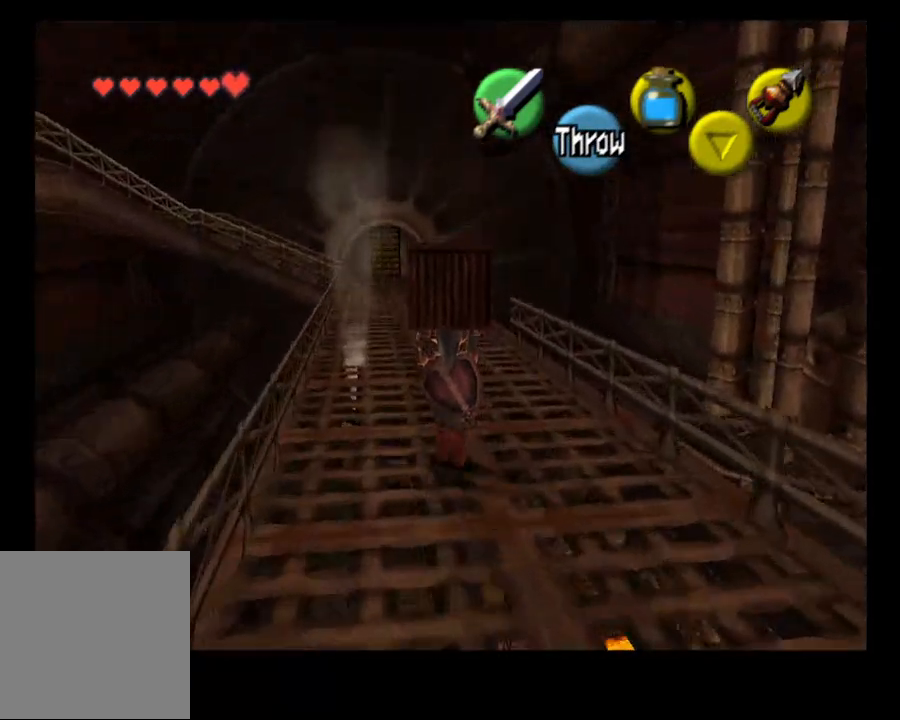
{"dt_ms": 500, "buttons": [], "left_stick": "up", "right_stick": "center", "events": []}
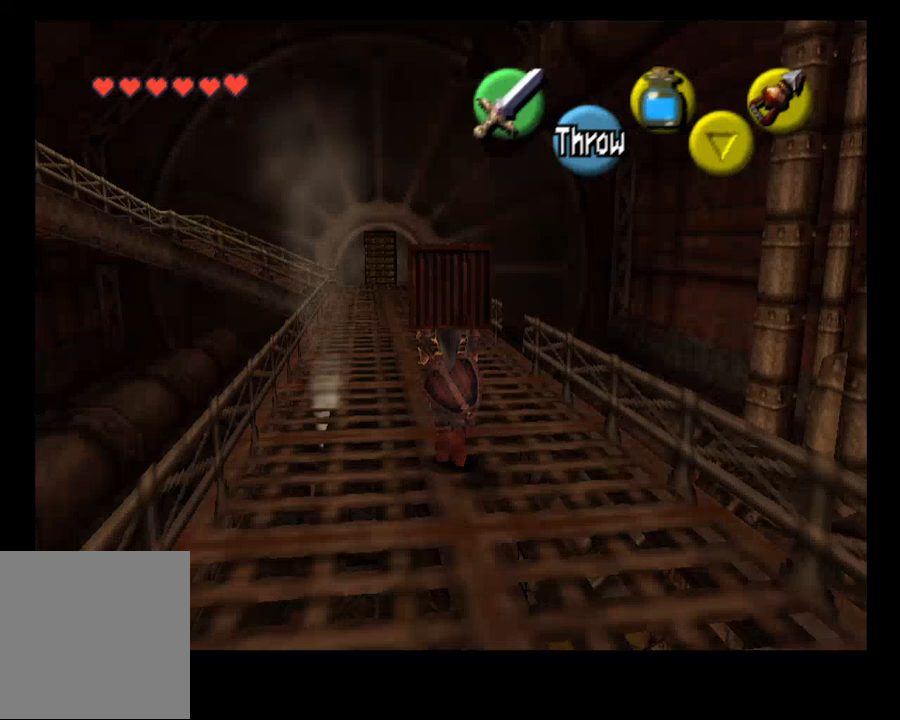
{"dt_ms": 1000, "buttons": [], "left_stick": "up", "right_stick": "center"}
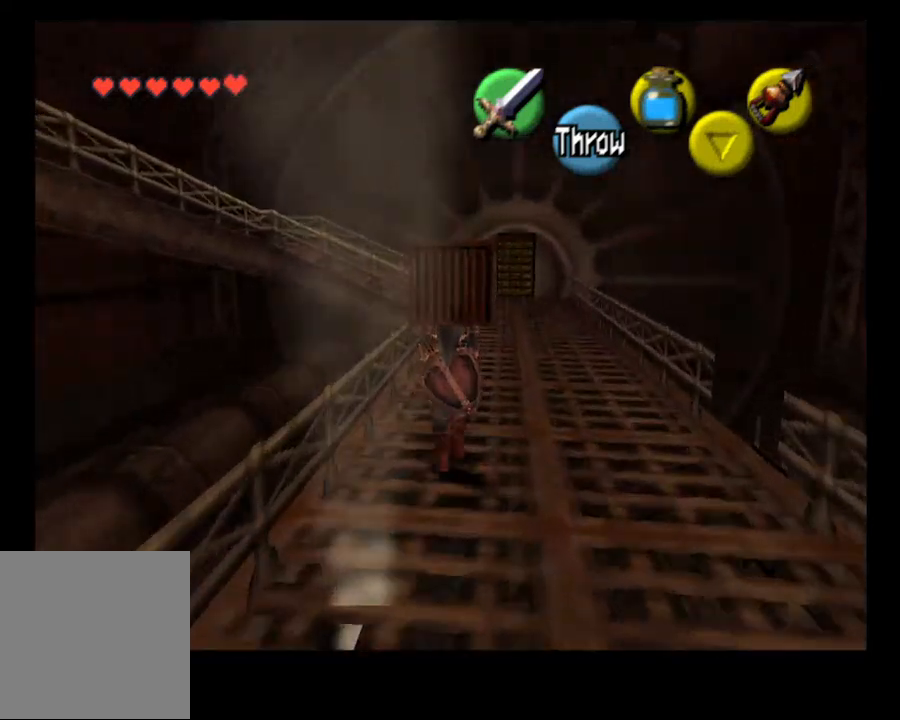
{"dt_ms": 500, "buttons": [], "left_stick": "up", "right_stick": "center", "events": []}
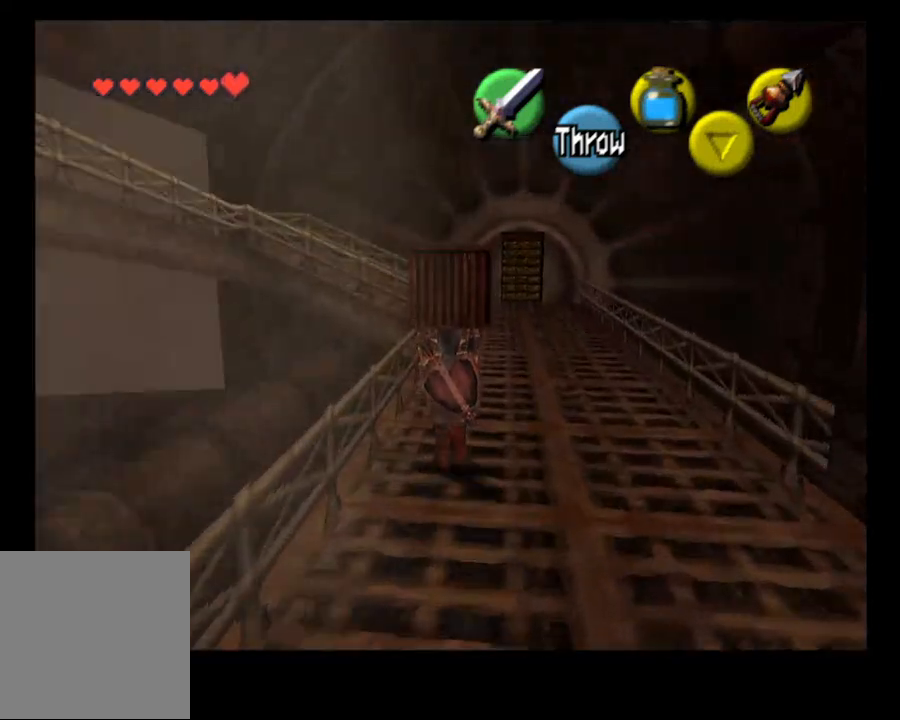
{"dt_ms": 500, "buttons": [], "left_stick": "up", "right_stick": "center", "events": []}
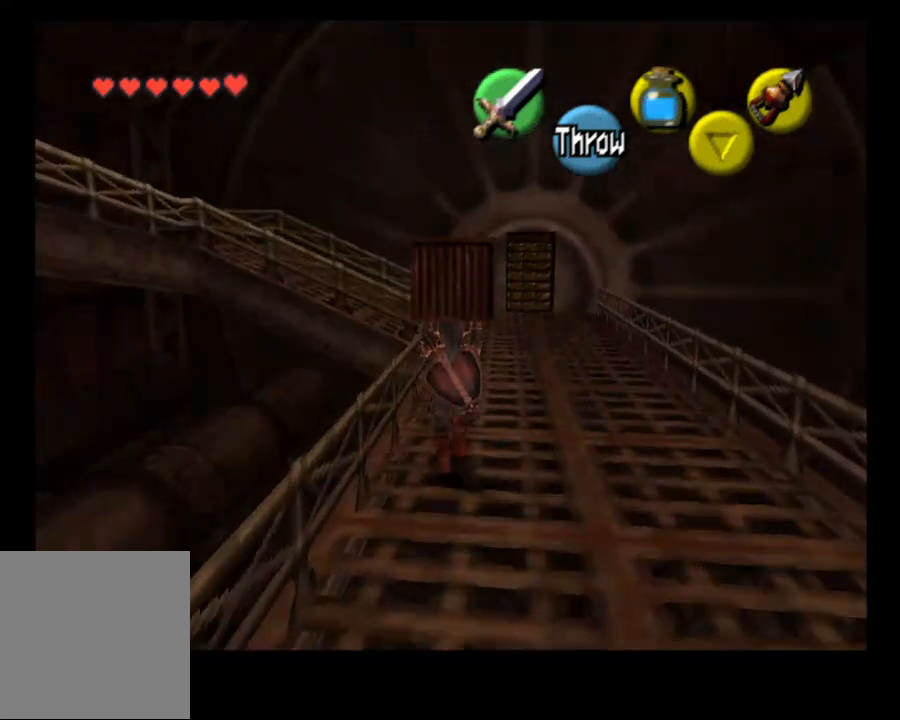
{"dt_ms": 500, "buttons": [], "left_stick": "up", "right_stick": "center", "events": []}
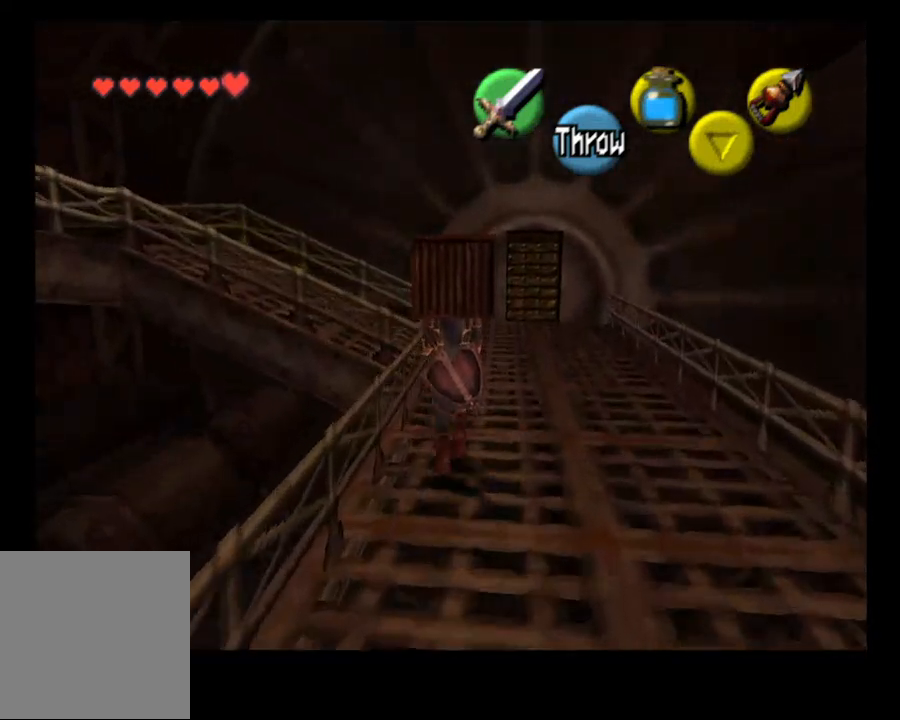
{"dt_ms": 500, "buttons": [], "left_stick": "up", "right_stick": "center", "events": []}
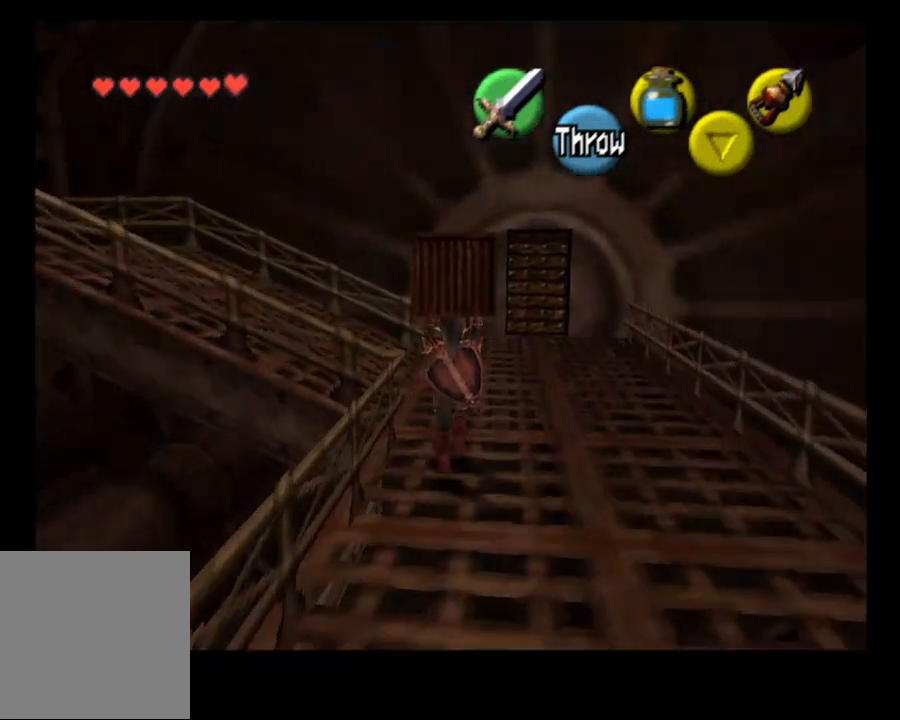
{"dt_ms": 500, "buttons": [], "left_stick": "up-left", "right_stick": "center", "events": [[333, "left_stick", "up-left"]]}
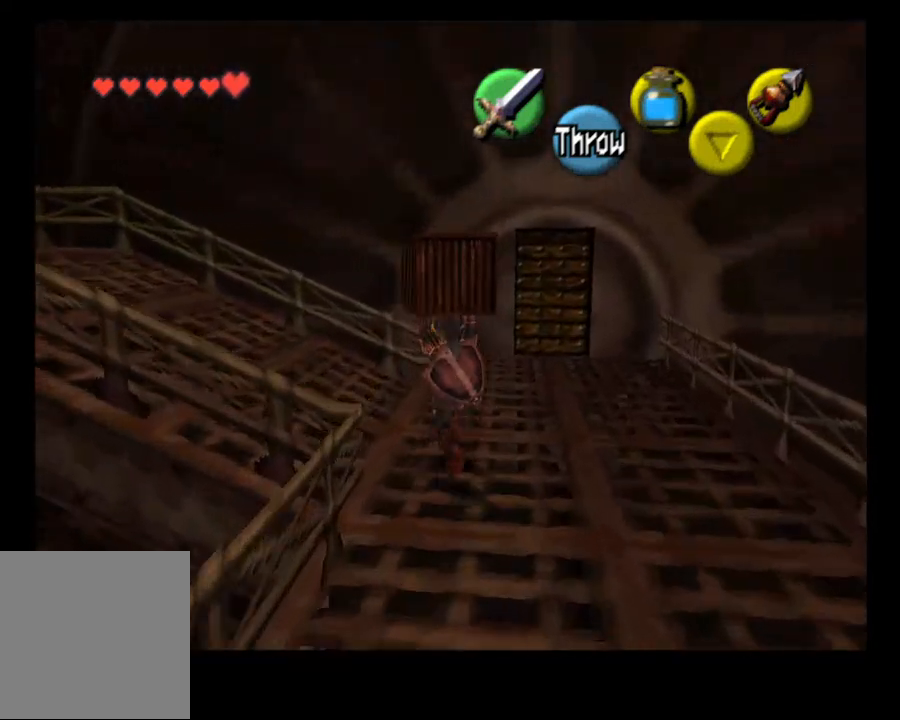
{"dt_ms": 500, "buttons": [], "left_stick": "up-left", "right_stick": "center", "events": []}
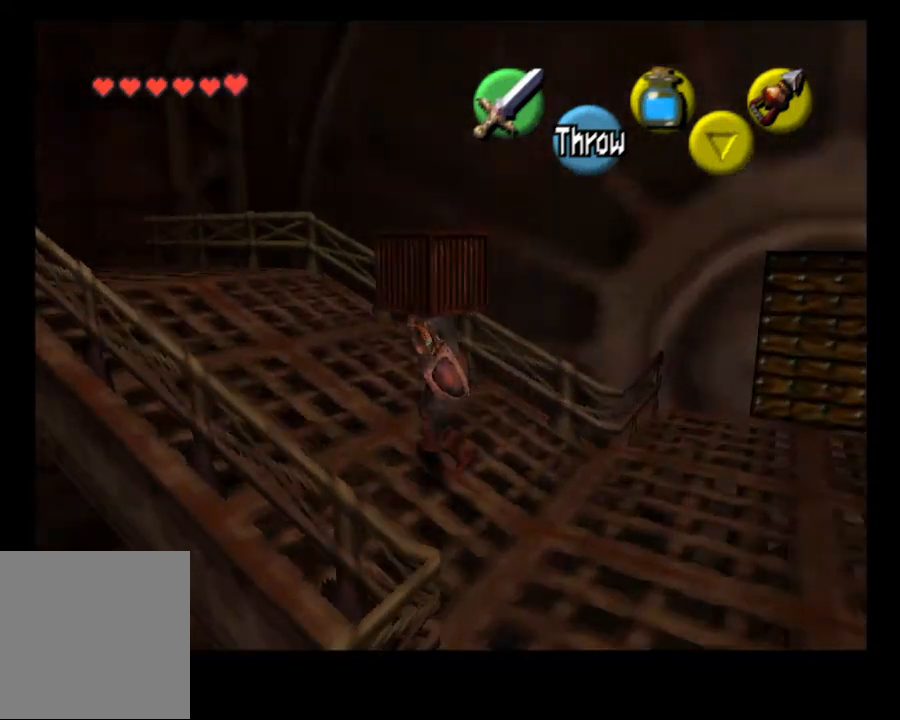
{"dt_ms": 500, "buttons": [], "left_stick": "up-left", "right_stick": "center", "events": []}
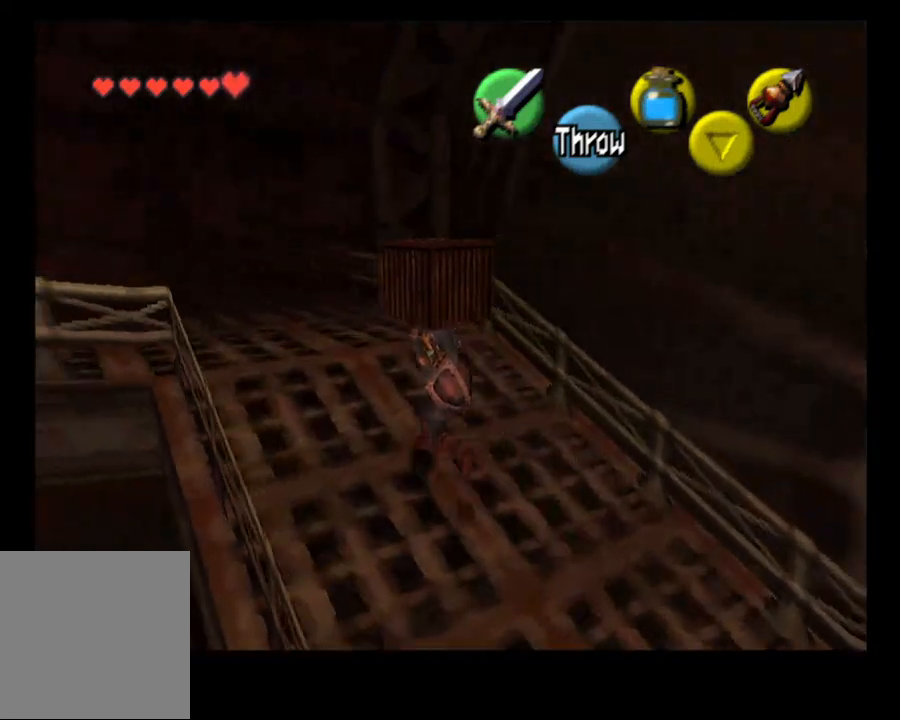
{"dt_ms": 500, "buttons": [], "left_stick": "up-left", "right_stick": "center", "events": []}
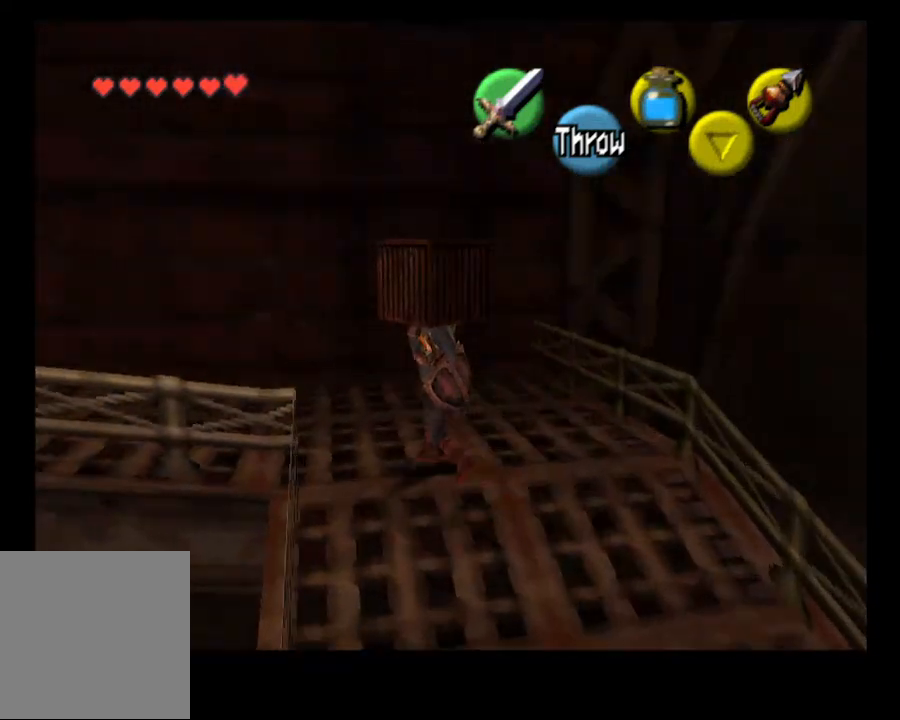
{"dt_ms": 500, "buttons": [], "left_stick": "up-left", "right_stick": "center", "events": []}
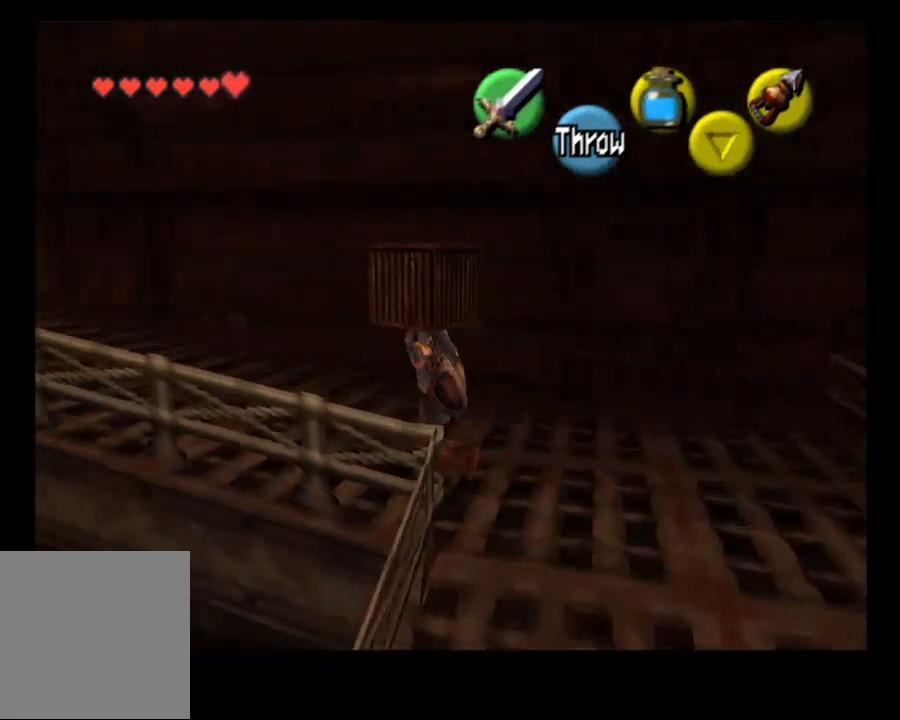
{"dt_ms": 500, "buttons": [], "left_stick": "up-left", "right_stick": "center", "events": []}
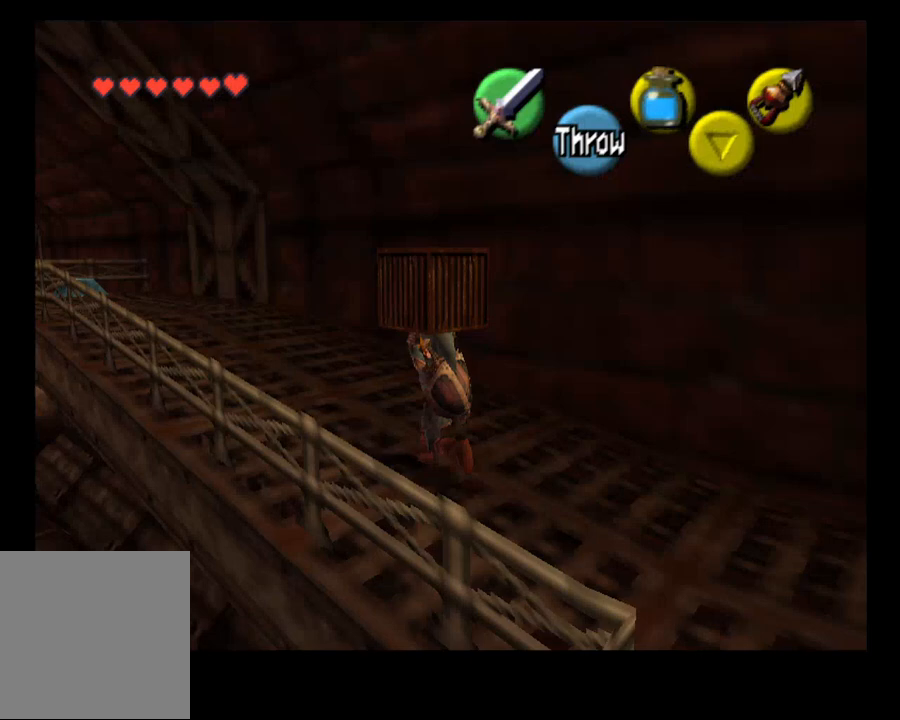
{"dt_ms": 500, "buttons": [], "left_stick": "up-left", "right_stick": "center", "events": []}
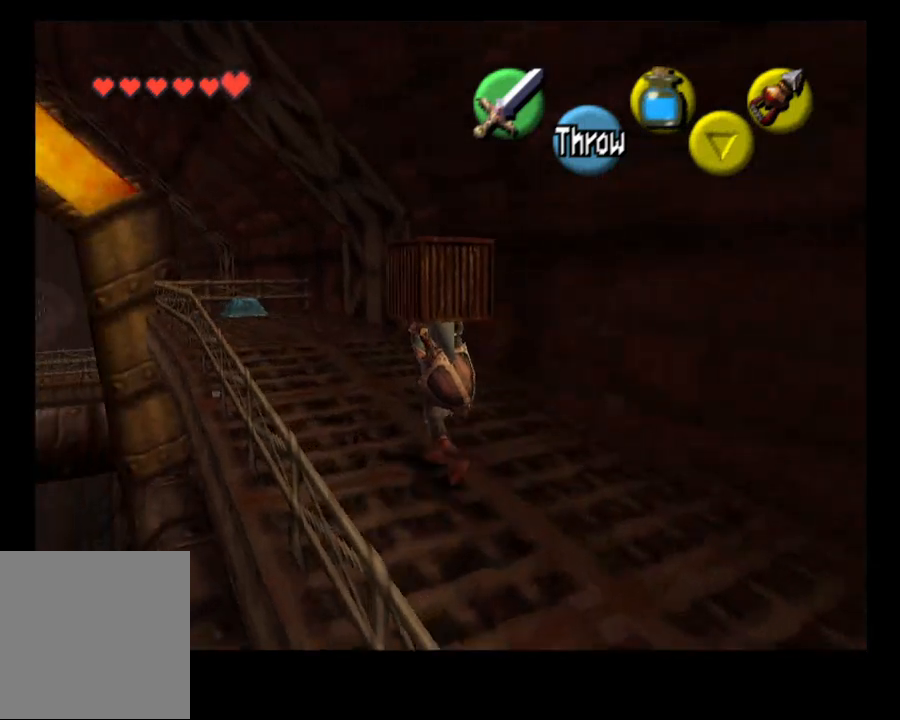
{"dt_ms": 500, "buttons": [], "left_stick": "up", "right_stick": "center", "events": [[500, "left_stick", "up"]]}
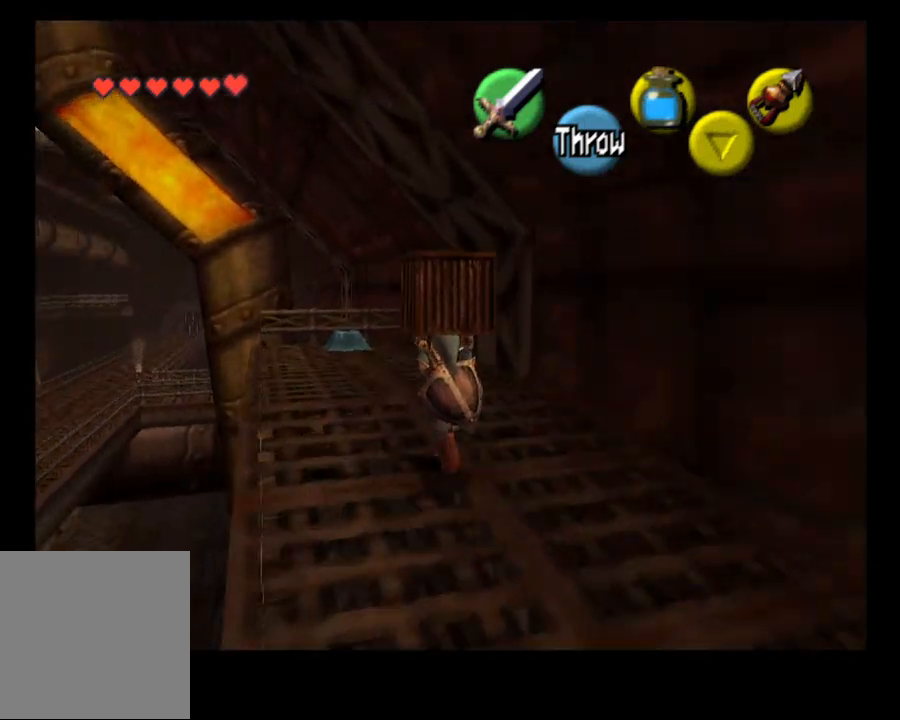
{"dt_ms": 500, "buttons": [], "left_stick": "up", "right_stick": "center", "events": []}
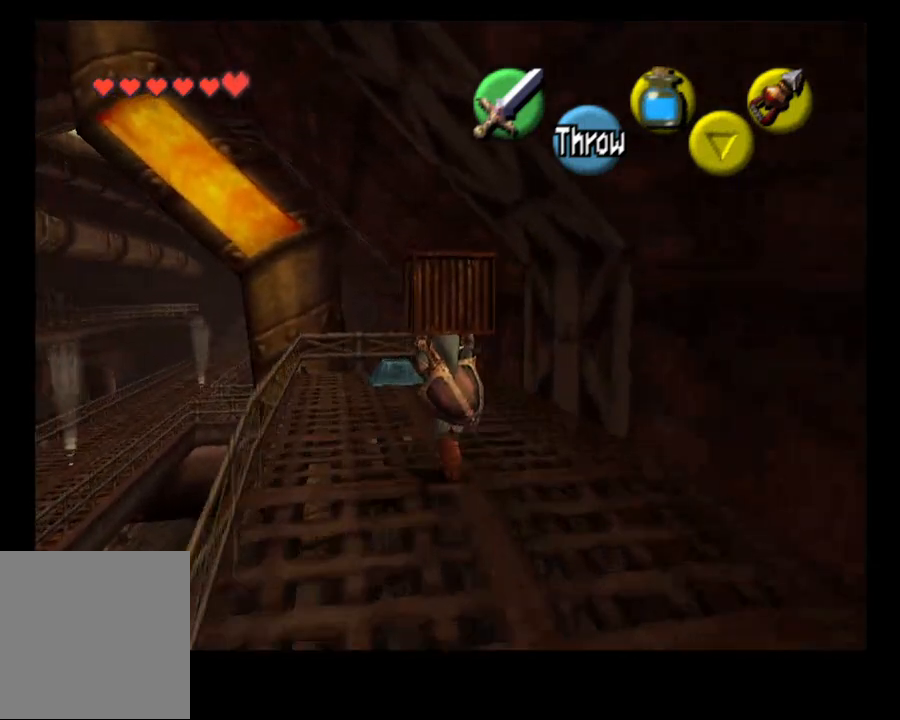
{"dt_ms": 500, "buttons": [], "left_stick": "up", "right_stick": "center", "events": []}
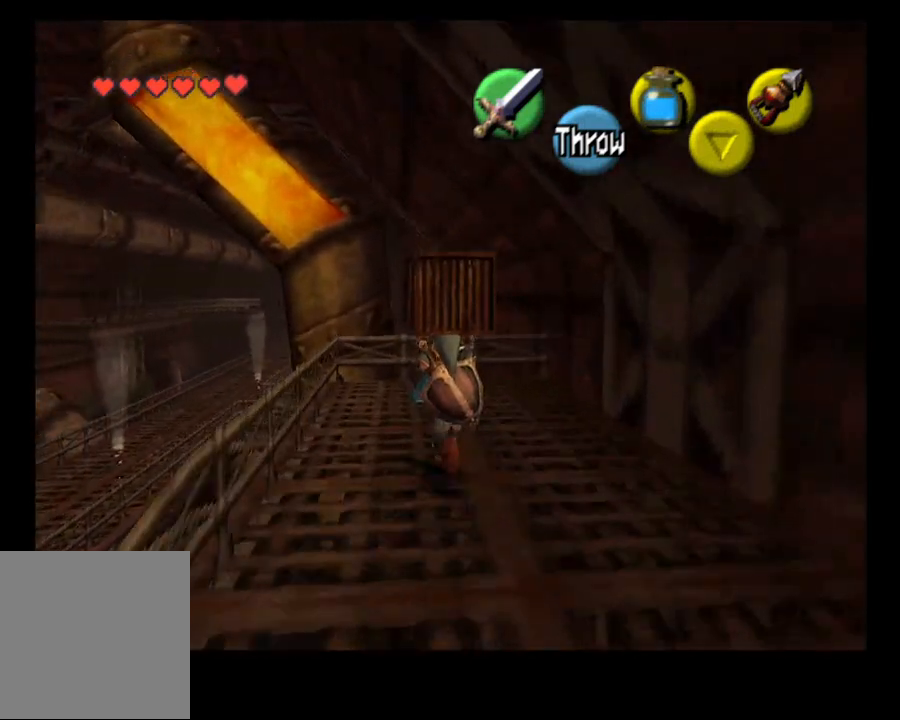
{"dt_ms": 500, "buttons": [], "left_stick": "center", "right_stick": "center", "events": [[500, "left_stick", "center"]]}
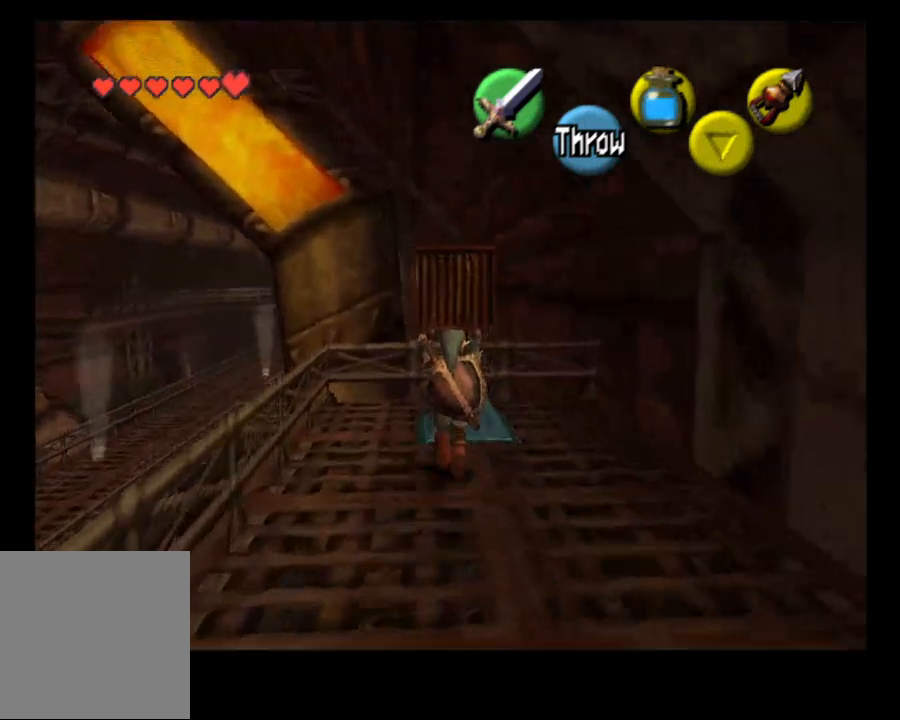
{"dt_ms": 500, "buttons": [], "left_stick": "center", "right_stick": "center", "events": []}
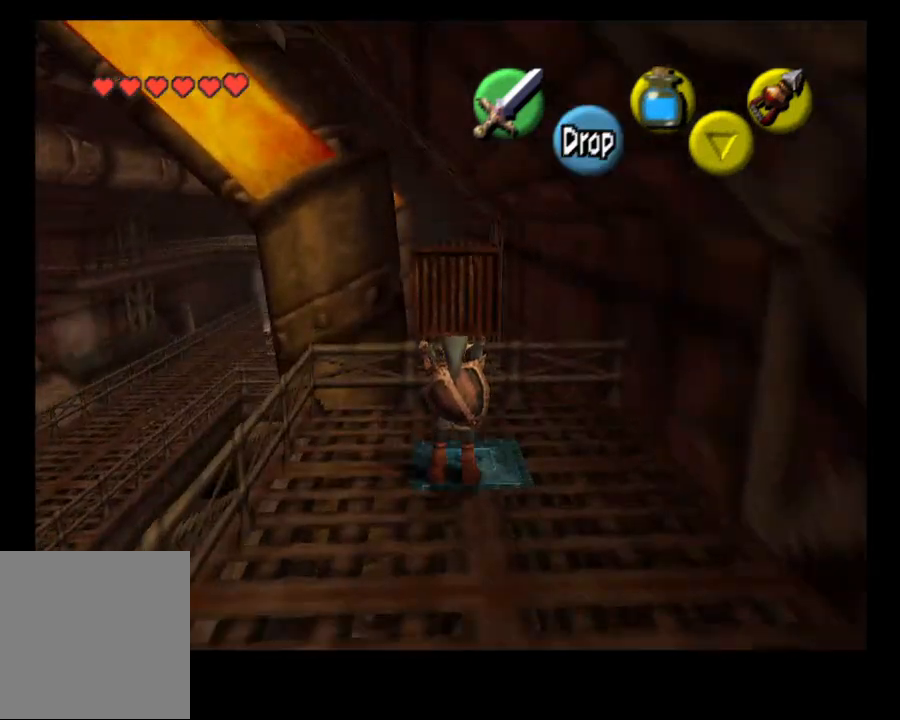
{"dt_ms": 500, "buttons": ["CROSS"], "left_stick": "center", "right_stick": "center", "events": [[500, "CROSS", "down"]]}